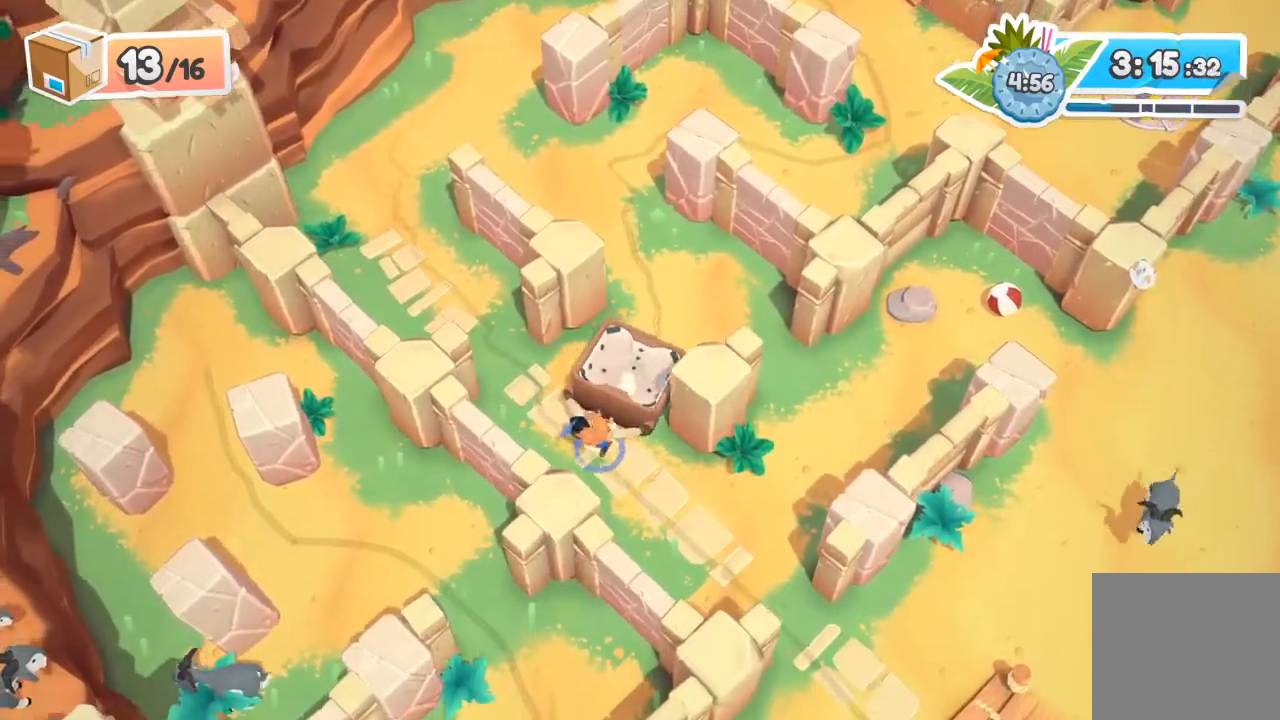
Gameplay with a controller (Xbox layout); each line is a JSON object with the inputs held at the frame after it. "events" lists button and stick changes between this image and that frame as [ms after this image, input, new state], when the widget could be followed in between. Not read: L1 R1 right_stick.
{"buttons": ["R2"], "left_stick": "down-right", "events": [[33, "left_stick", "down-right"]]}
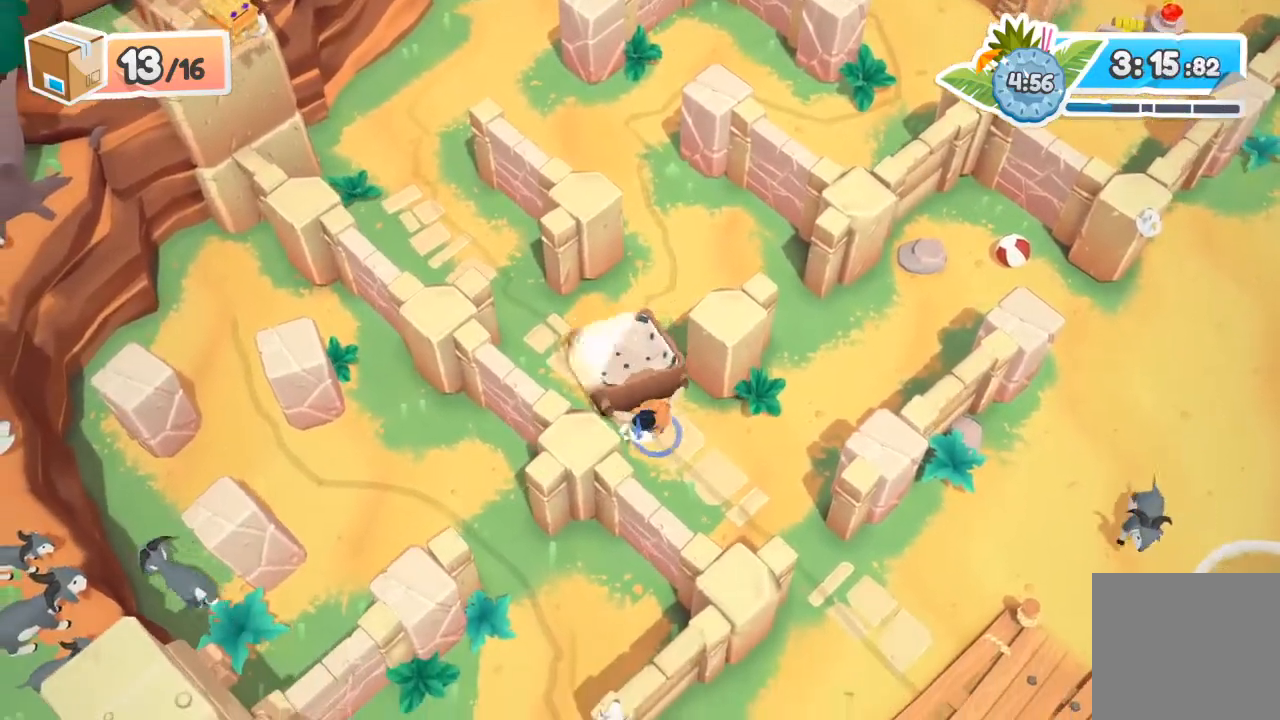
{"buttons": ["R2"], "left_stick": "down-right", "events": []}
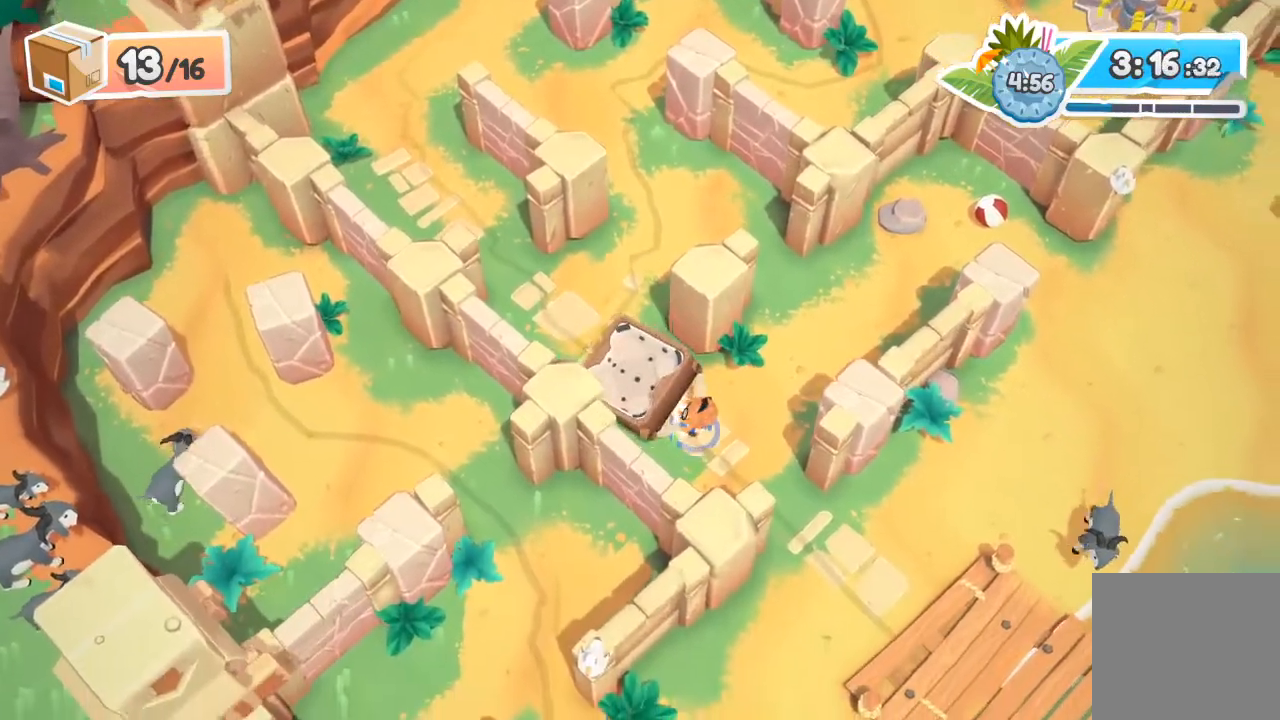
{"buttons": ["R2"], "left_stick": "up-right", "events": [[33, "left_stick", "right"], [133, "left_stick", "up-right"], [167, "A", "down"], [300, "A", "up"]]}
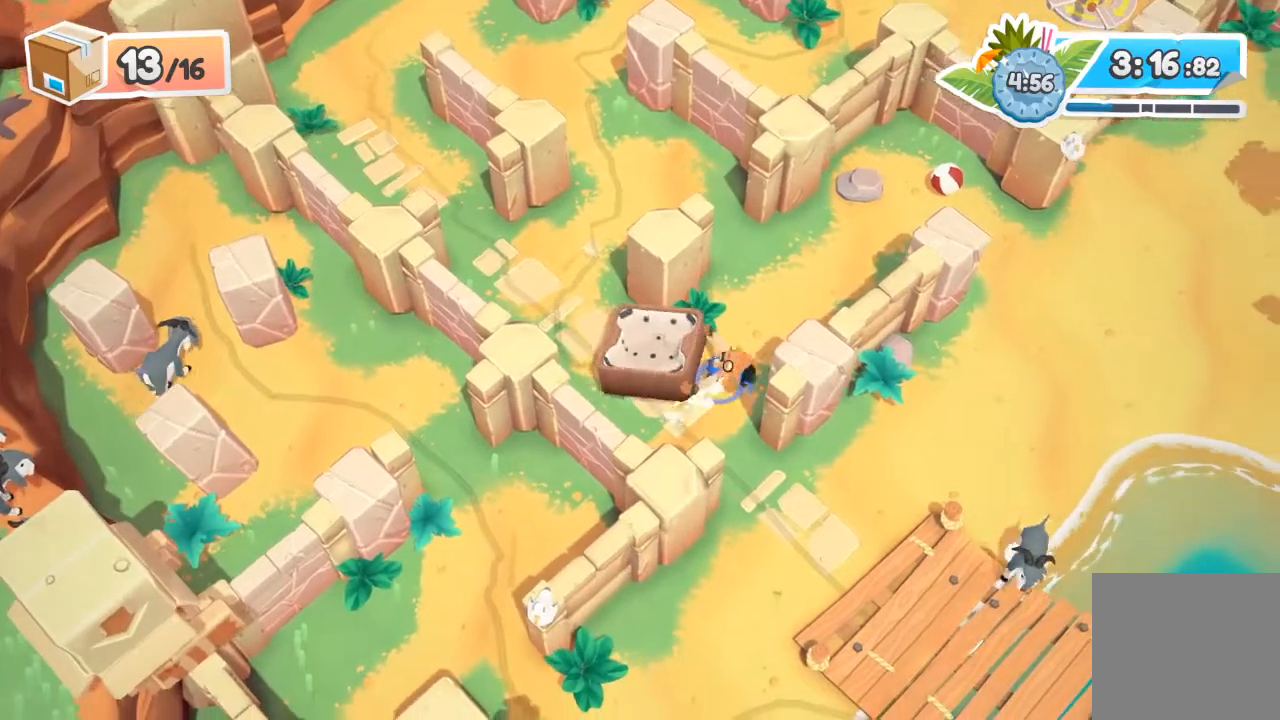
{"buttons": ["R2"], "left_stick": "up-right", "events": [[67, "A", "down"], [233, "A", "up"]]}
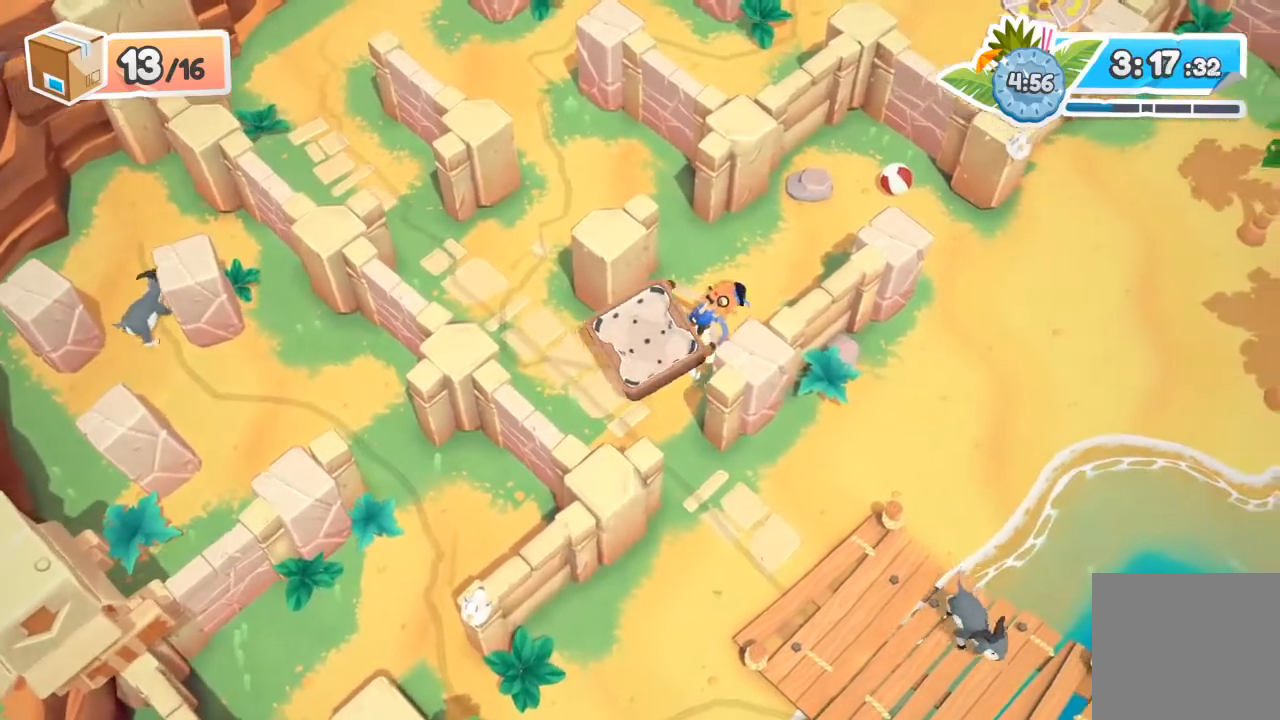
{"buttons": ["R2"], "left_stick": "up-right", "events": []}
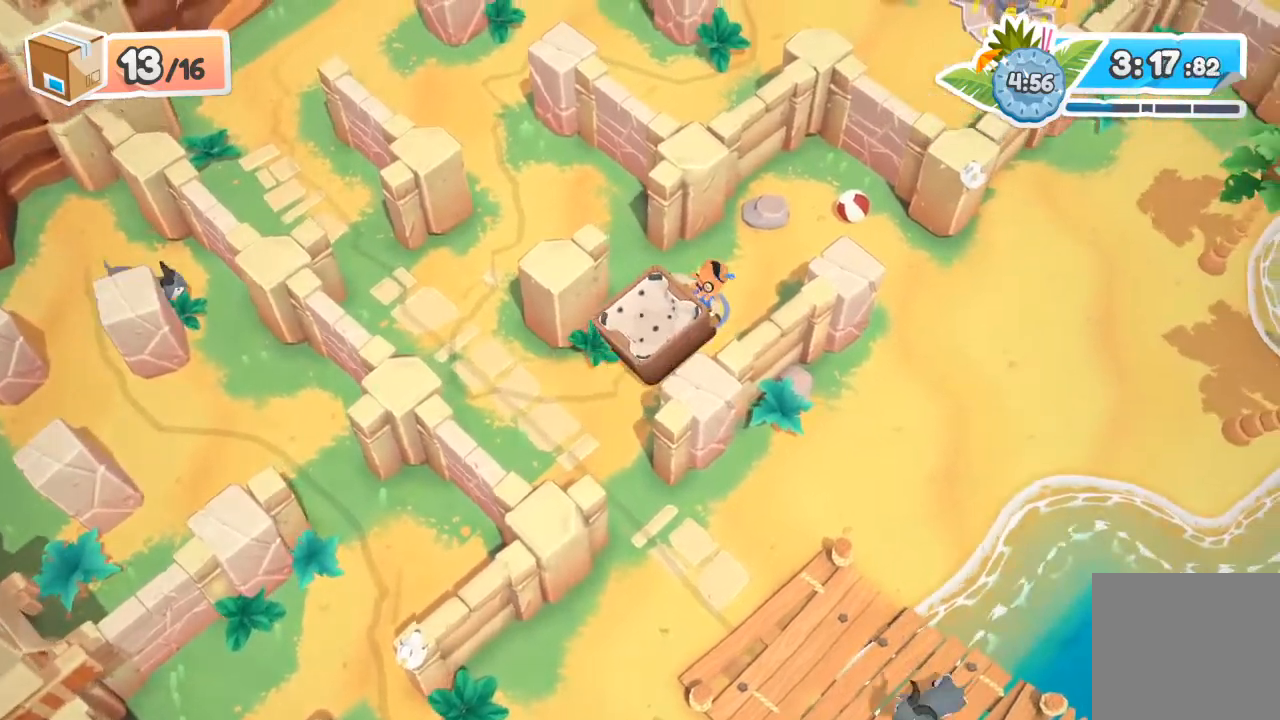
{"buttons": ["R2"], "left_stick": "up-right", "events": [[300, "A", "down"], [467, "A", "up"]]}
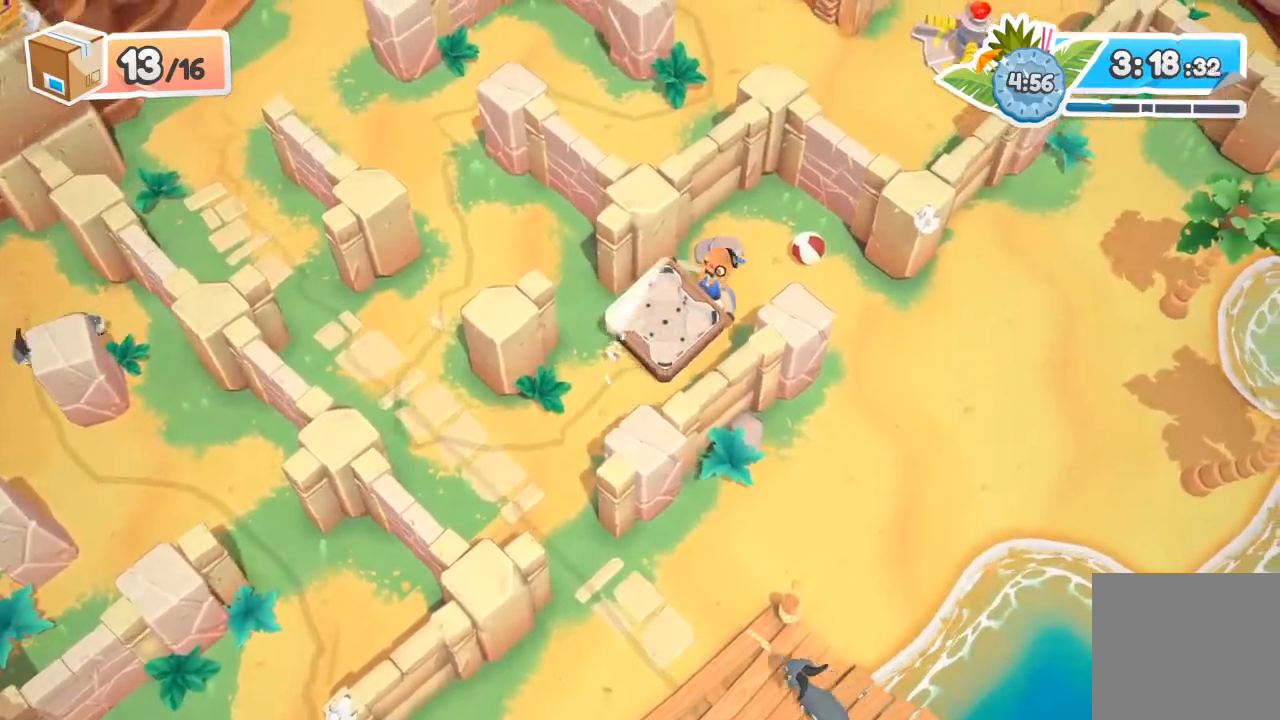
{"buttons": ["A", "R2"], "left_stick": "down-right", "events": [[167, "left_stick", "right"], [433, "A", "down"], [467, "left_stick", "down-right"]]}
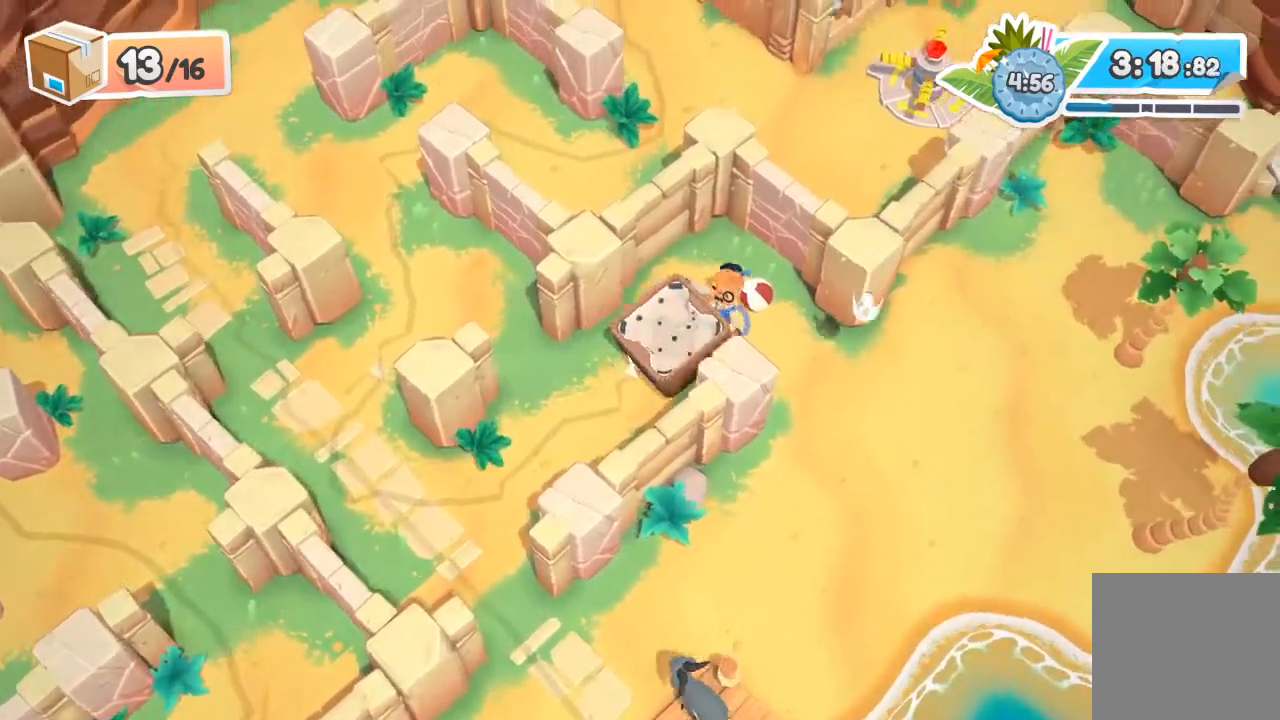
{"buttons": ["R2"], "left_stick": "down-right", "events": [[67, "A", "up"]]}
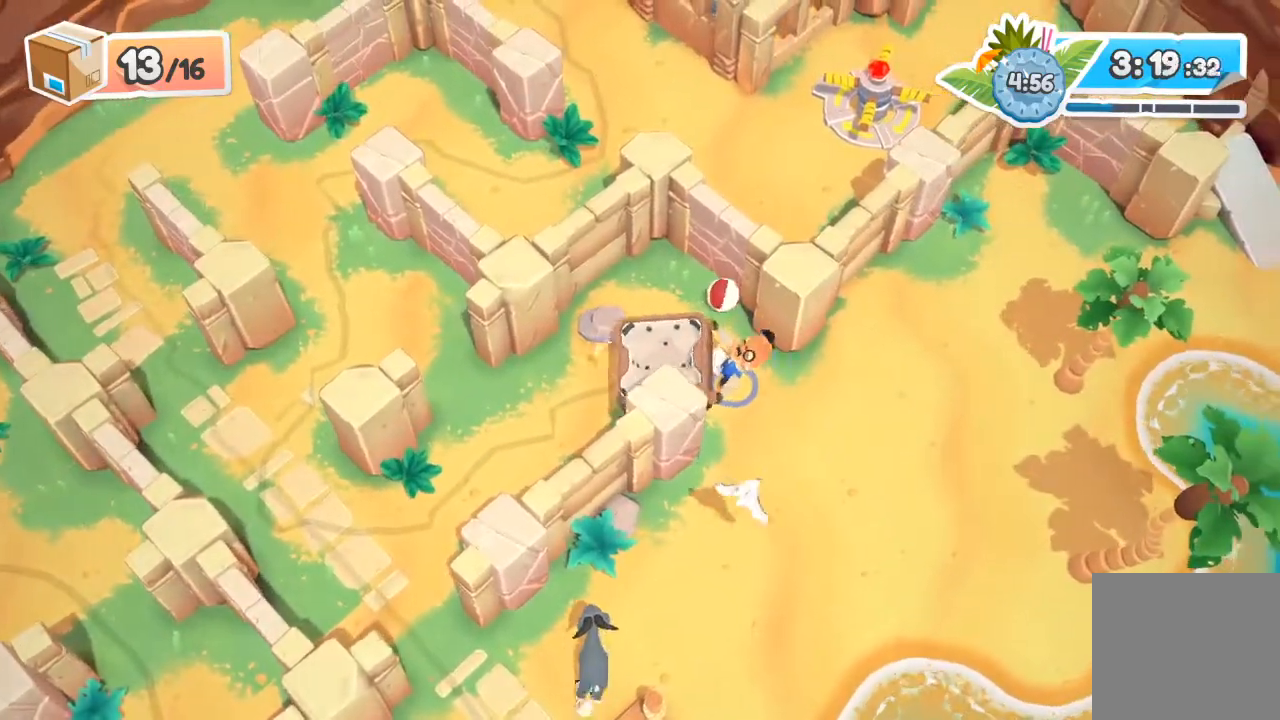
{"buttons": ["R2"], "left_stick": "down", "events": [[167, "A", "down"], [167, "left_stick", "down"], [267, "A", "up"]]}
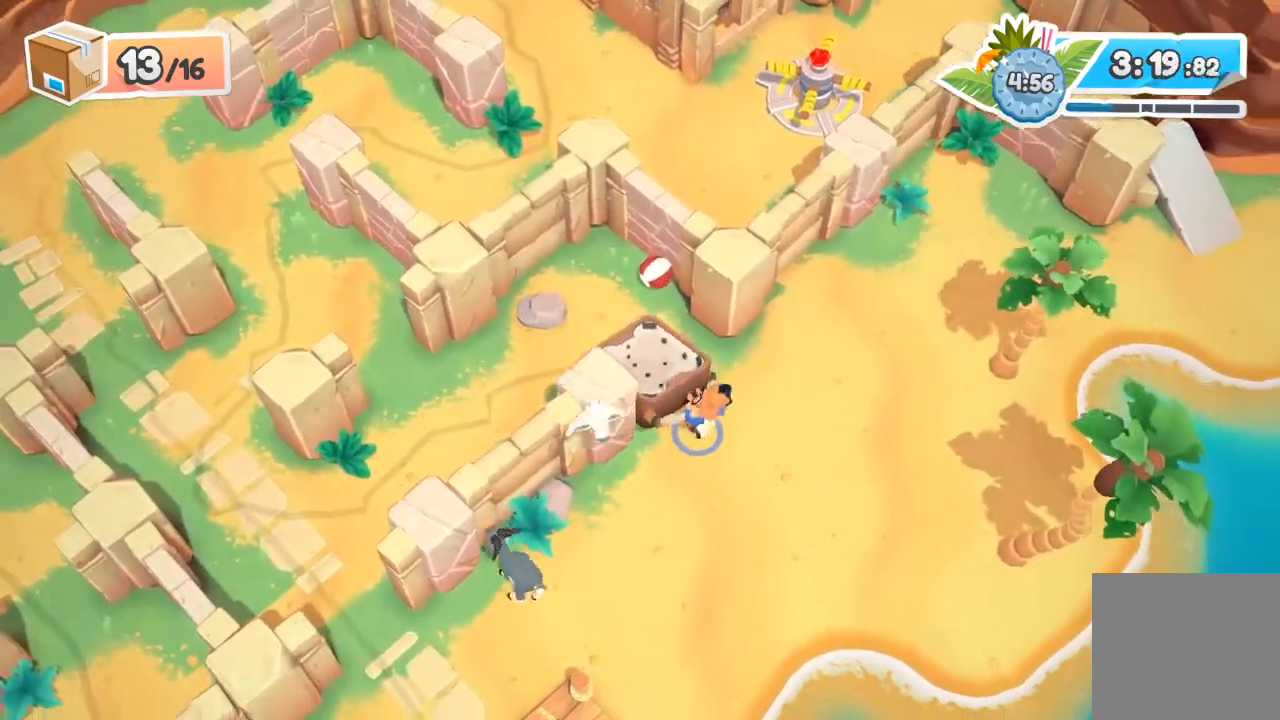
{"buttons": ["R2"], "left_stick": "down-left", "events": [[233, "A", "down"], [333, "A", "up"], [400, "left_stick", "down-left"]]}
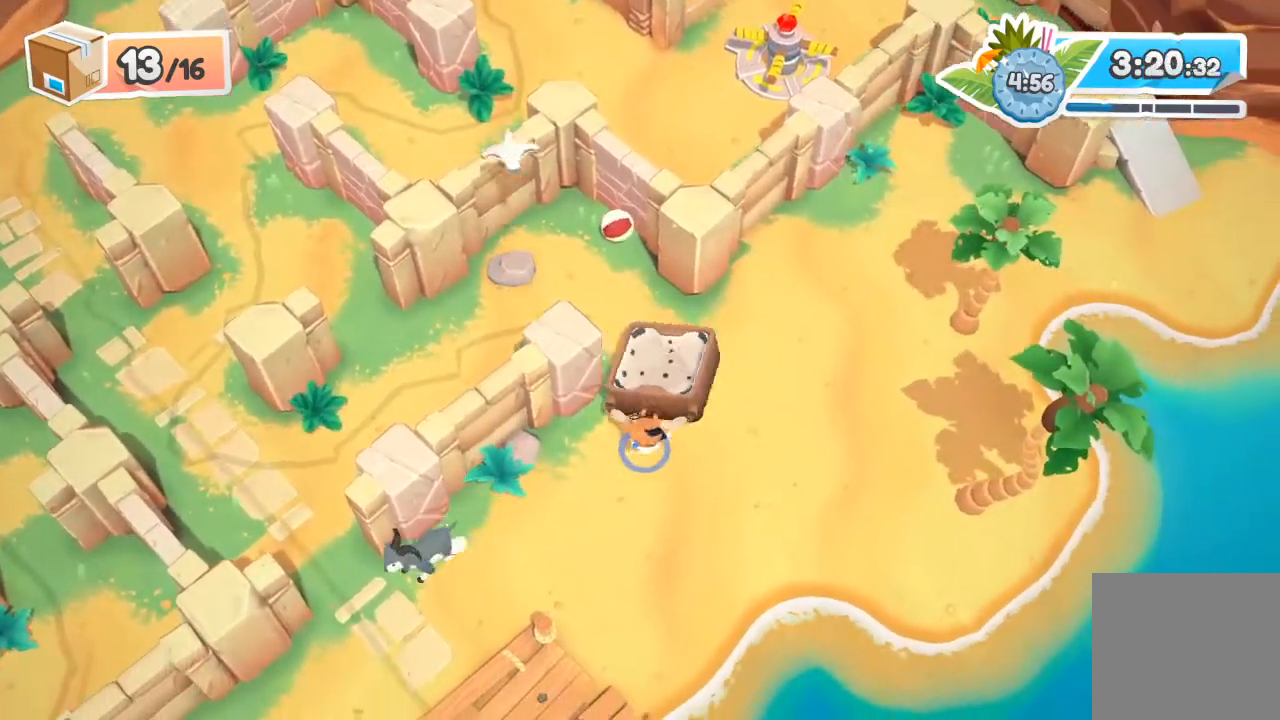
{"buttons": ["R2"], "left_stick": "down-left", "events": [[300, "A", "down"], [400, "A", "up"]]}
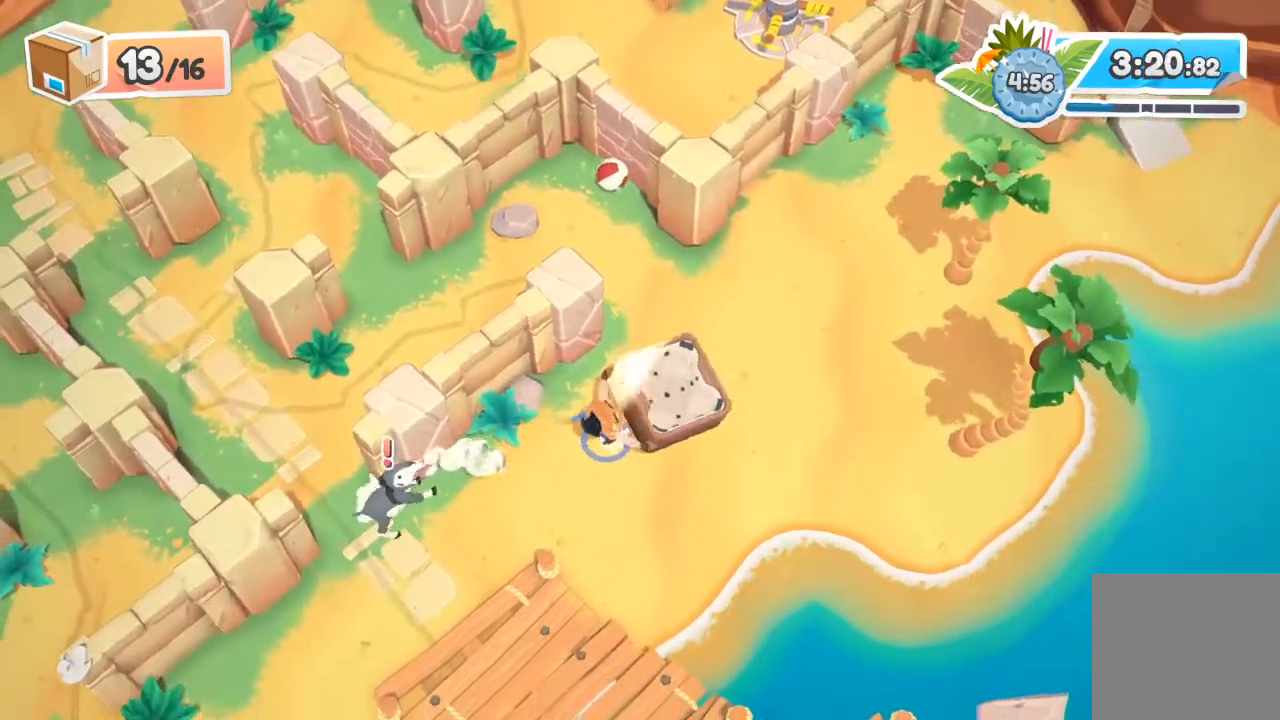
{"buttons": [], "left_stick": "down-left", "events": [[433, "R2", "up"]]}
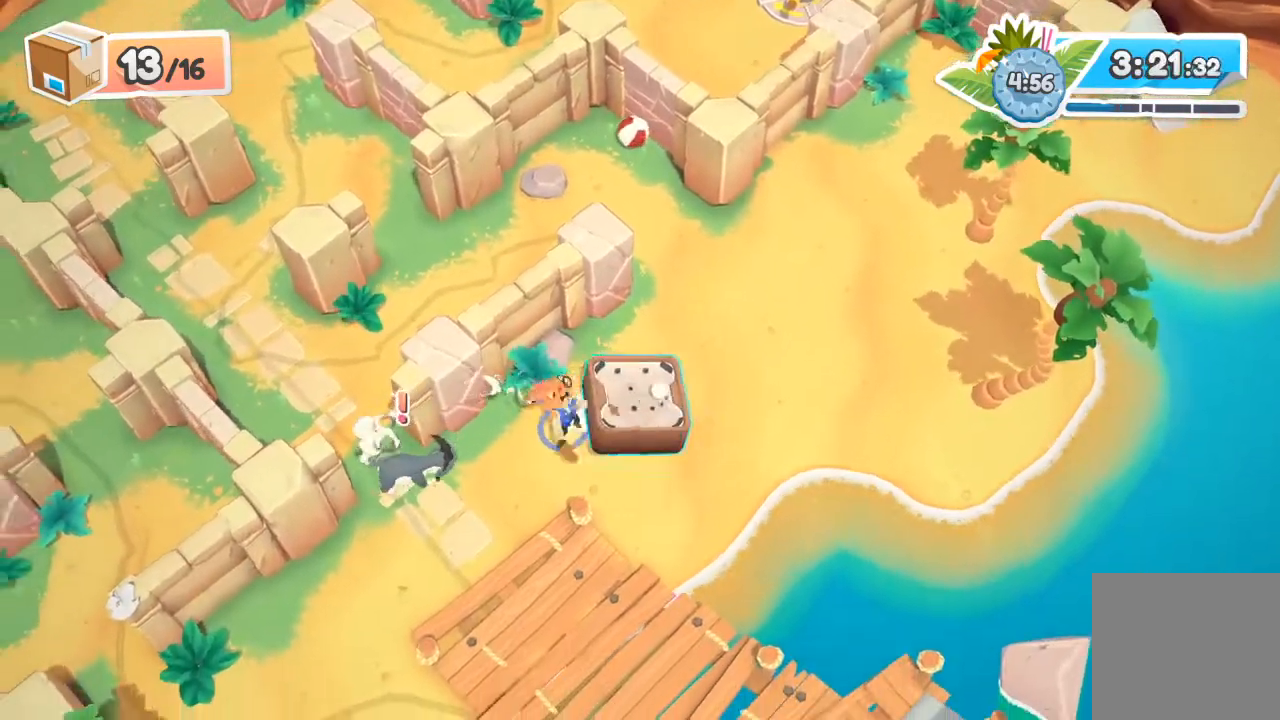
{"buttons": ["R2"], "left_stick": "down-left", "events": [[167, "R2", "down"]]}
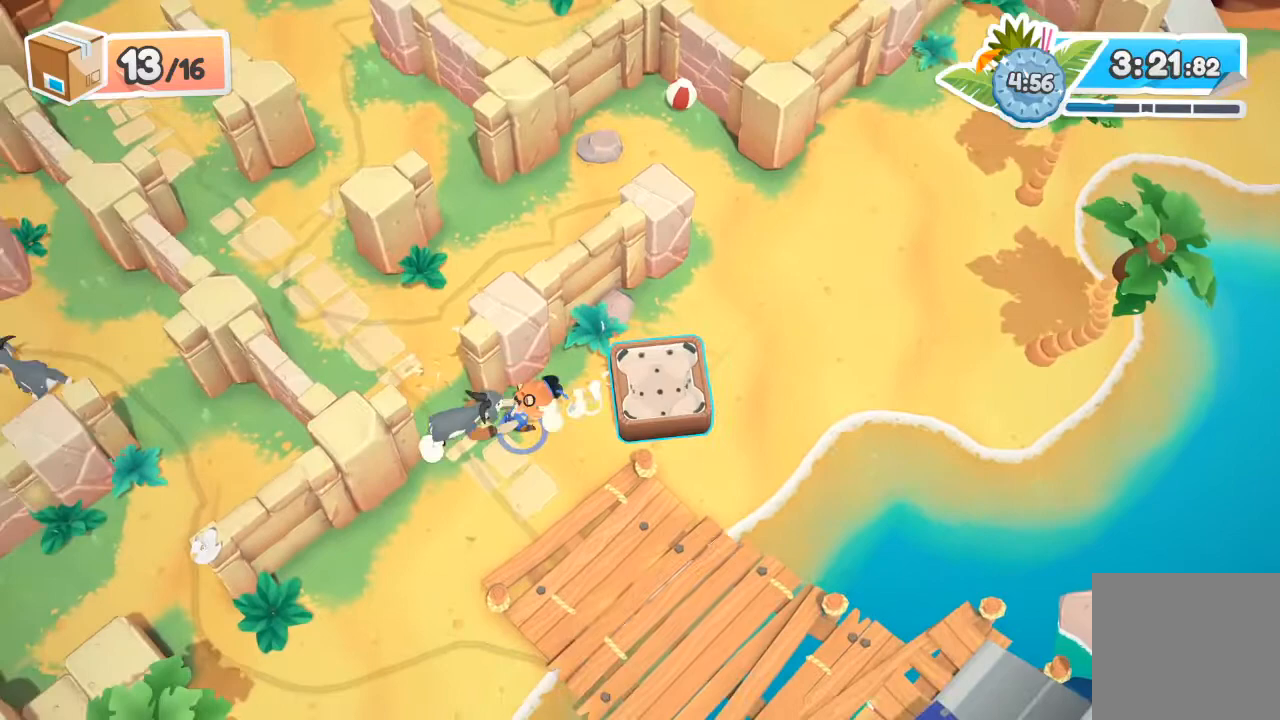
{"buttons": [], "left_stick": "right", "events": [[67, "left_stick", "up-left"], [133, "A", "down"], [167, "X", "down"], [333, "A", "up"], [333, "X", "up"], [367, "R2", "up"], [400, "left_stick", "right"]]}
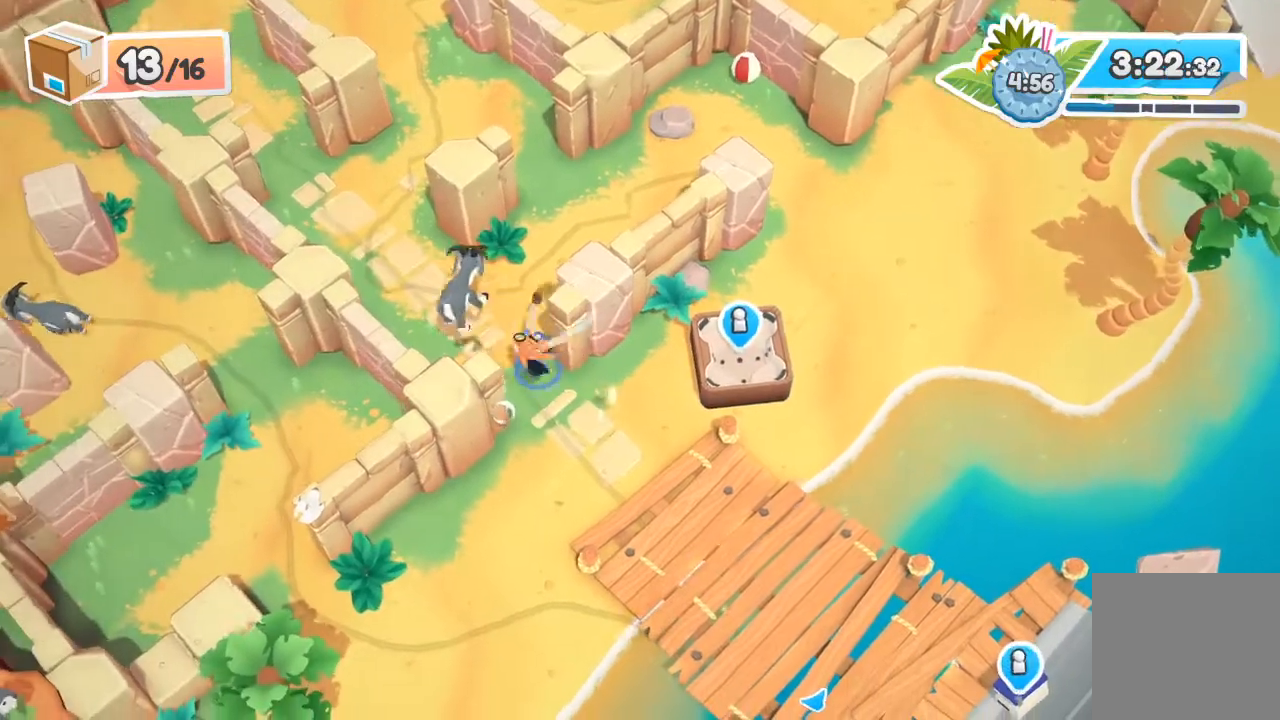
{"buttons": [], "left_stick": "down-right", "events": [[467, "left_stick", "down-right"]]}
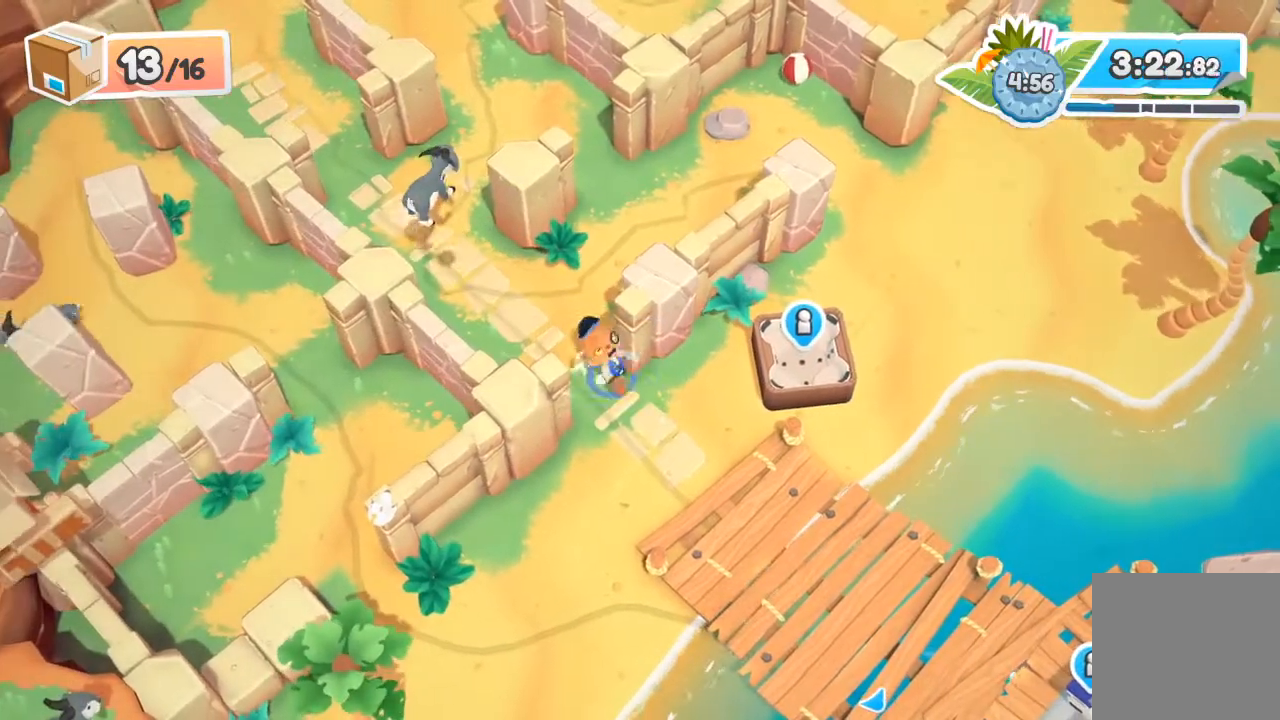
{"buttons": ["R2"], "left_stick": "up-right", "events": [[200, "left_stick", "right"], [300, "left_stick", "up-right"], [500, "R2", "down"]]}
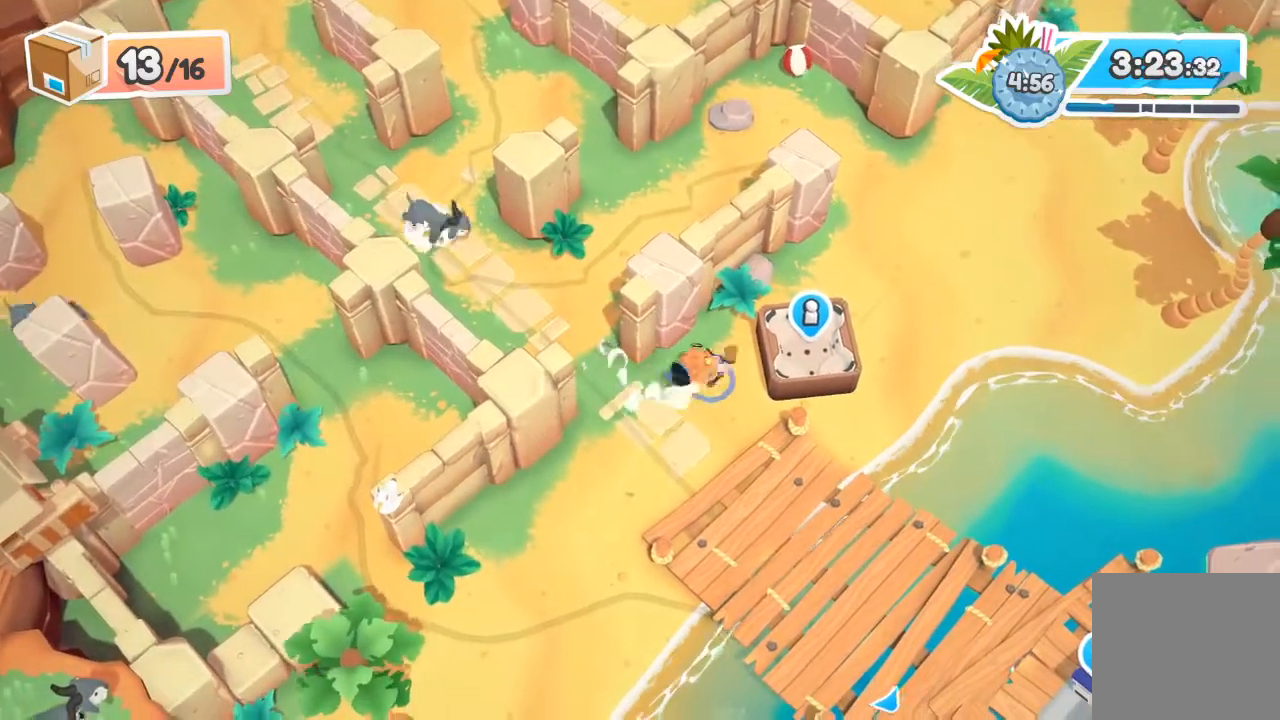
{"buttons": ["R2"], "left_stick": "down-left", "events": [[167, "left_stick", "center"], [267, "left_stick", "down-left"]]}
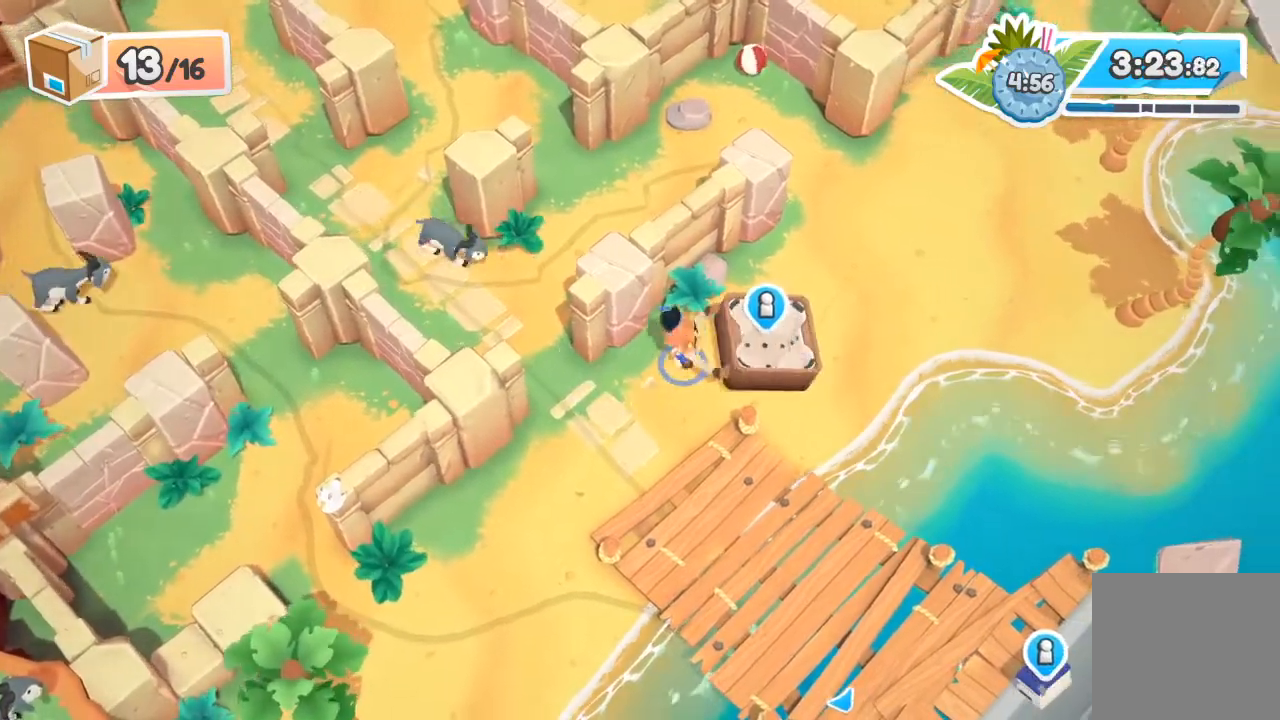
{"buttons": ["A", "R2"], "left_stick": "down-left", "events": [[67, "A", "down"], [200, "A", "up"], [467, "A", "down"]]}
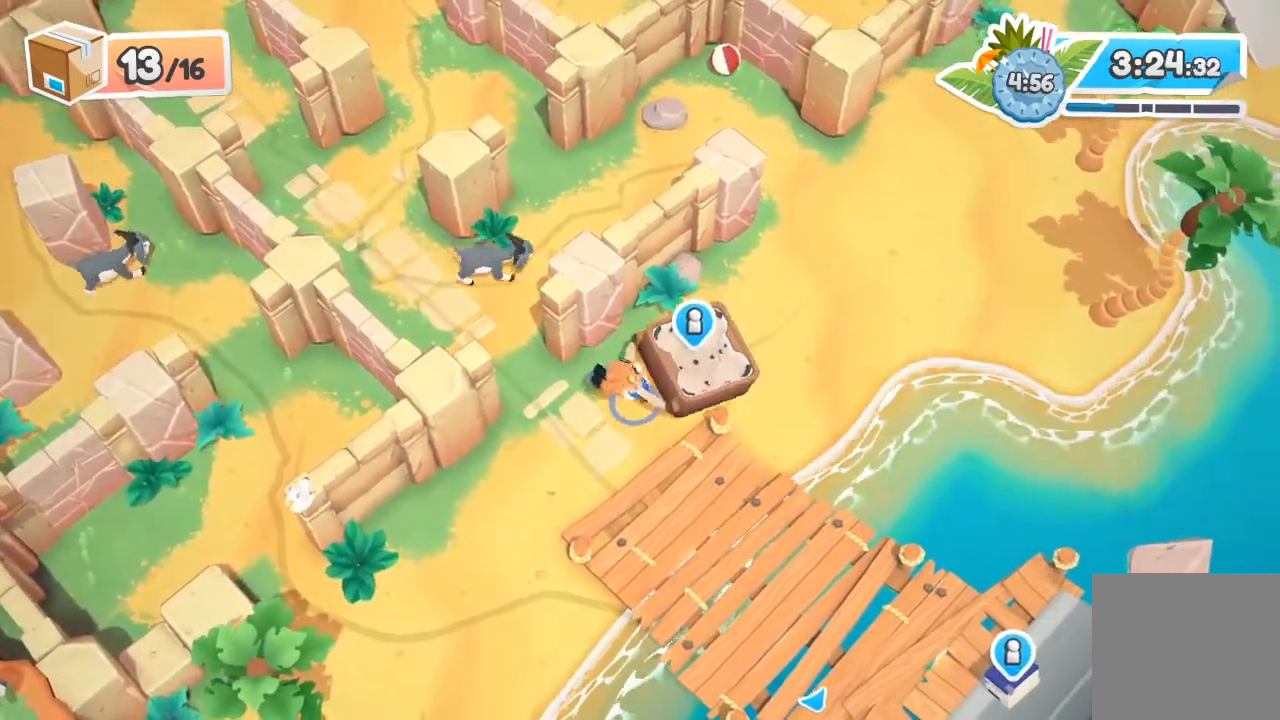
{"buttons": ["A", "R2"], "left_stick": "down-right", "events": [[67, "left_stick", "down"], [100, "A", "up"], [467, "A", "down"], [500, "left_stick", "down-right"]]}
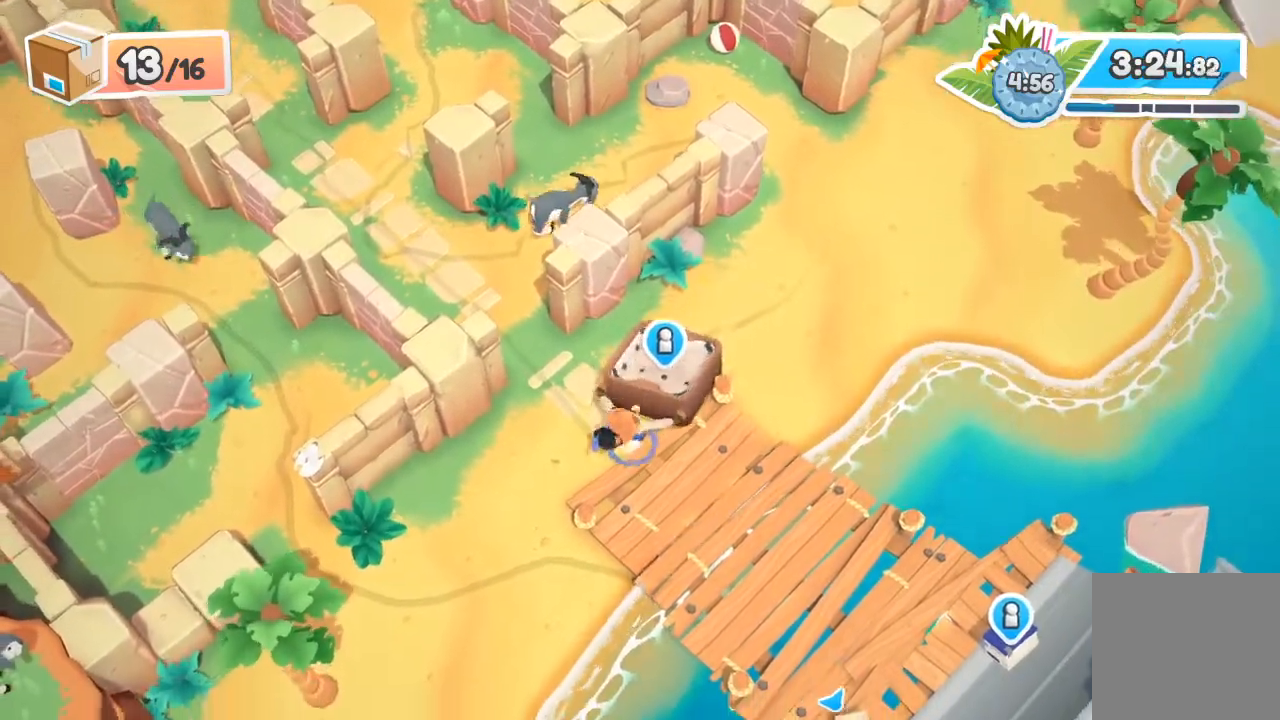
{"buttons": ["R2"], "left_stick": "down-right", "events": [[133, "A", "up"]]}
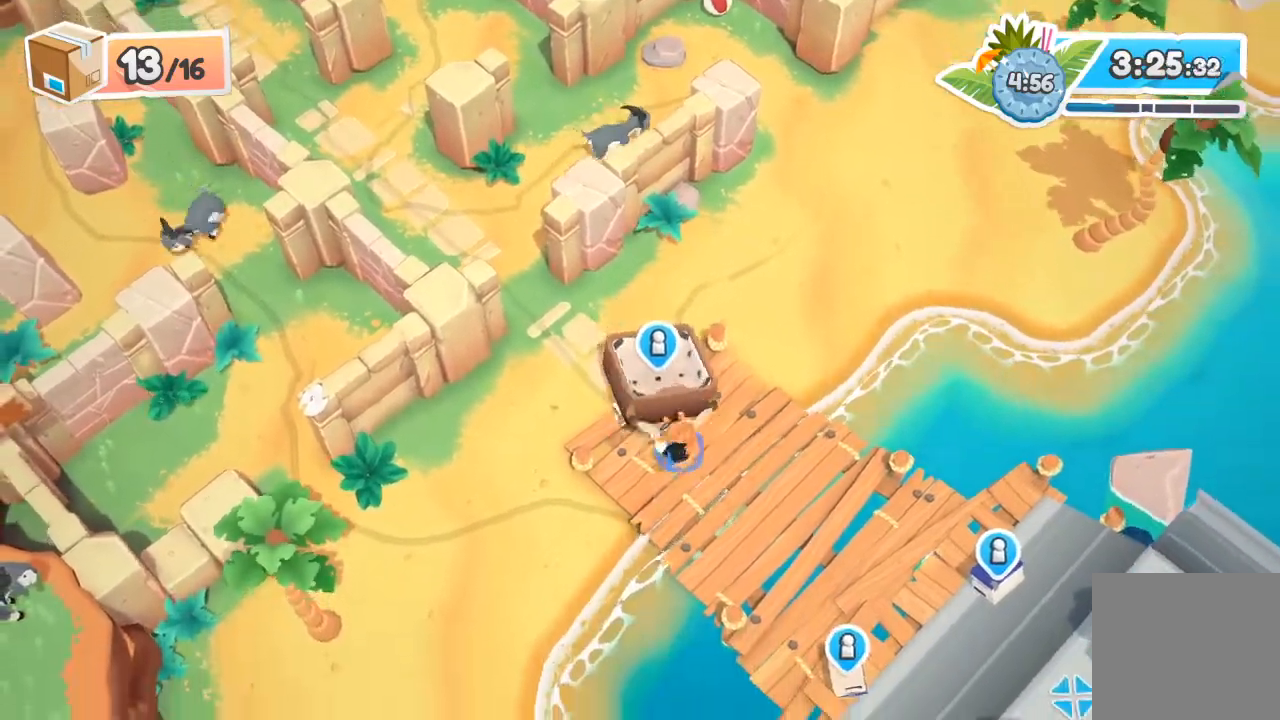
{"buttons": ["R2"], "left_stick": "down-right", "events": [[67, "A", "down"], [167, "A", "up"]]}
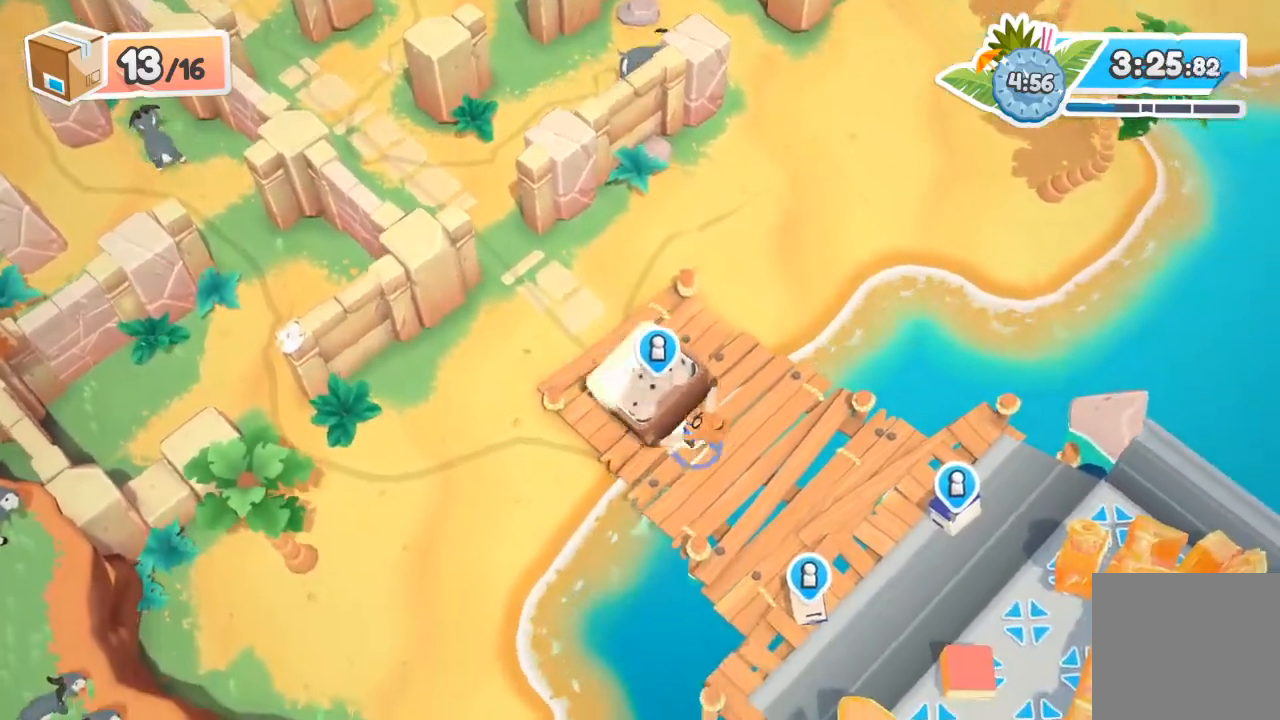
{"buttons": ["A", "R2"], "left_stick": "down-right", "events": [[33, "A", "down"], [167, "A", "up"], [500, "A", "down"]]}
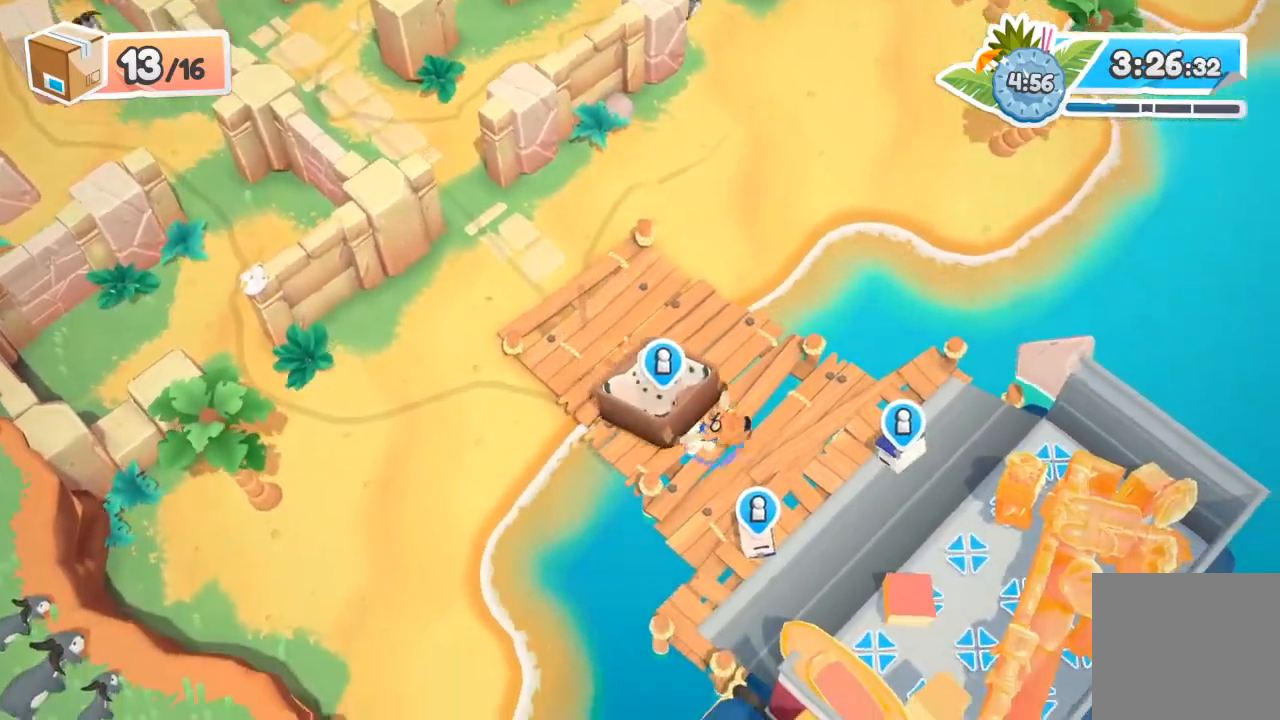
{"buttons": ["A", "R2"], "left_stick": "down-right", "events": [[133, "A", "up"], [433, "A", "down"]]}
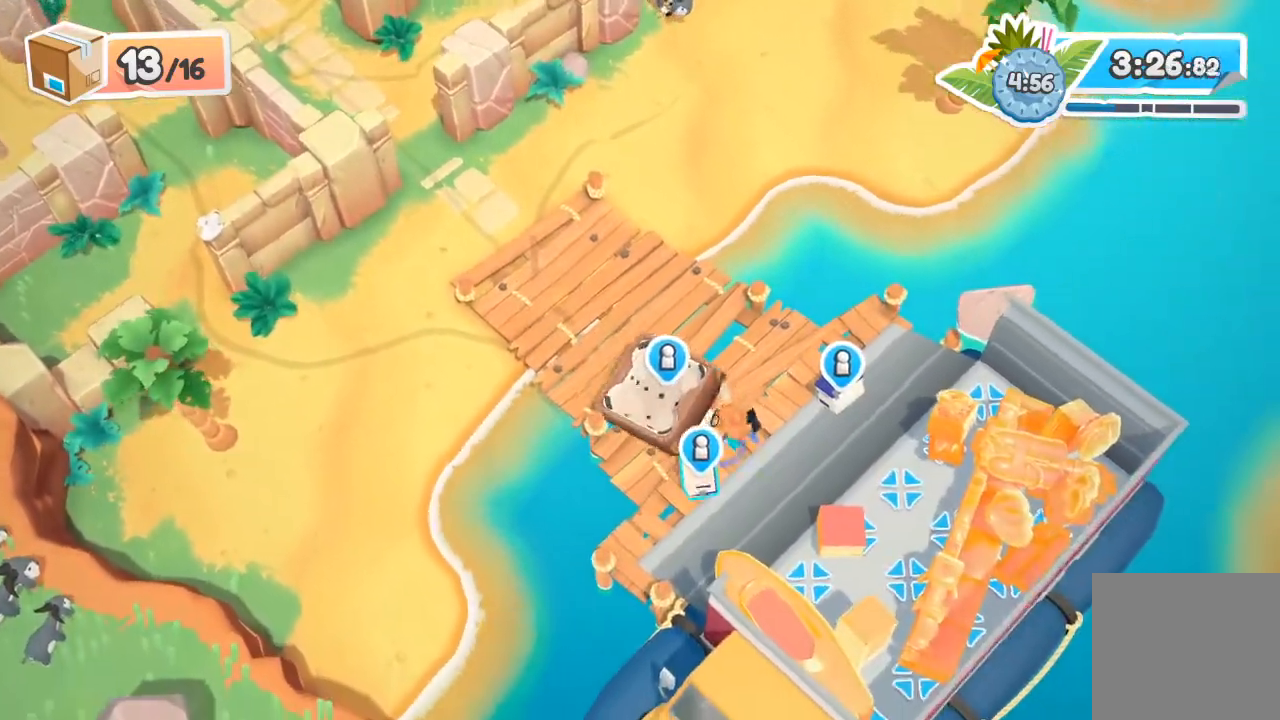
{"buttons": ["A", "R2"], "left_stick": "down-right", "events": [[67, "A", "up"], [400, "A", "down"]]}
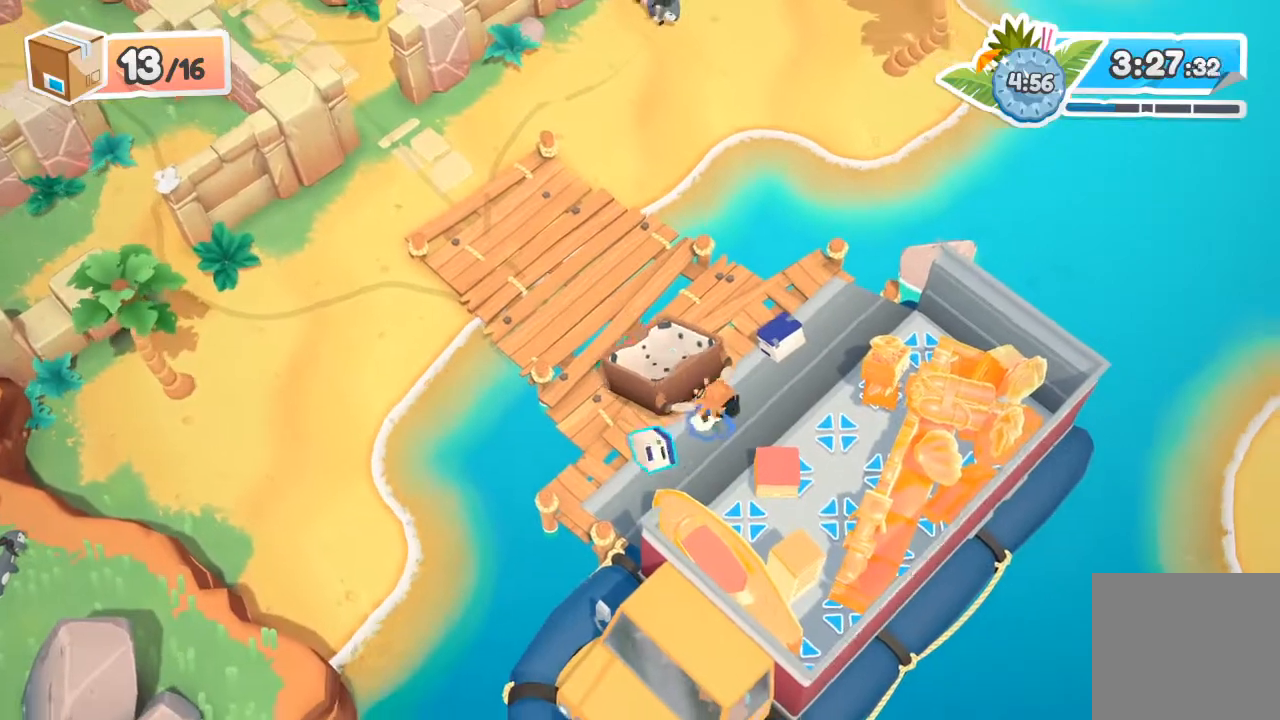
{"buttons": ["R2"], "left_stick": "down-right", "events": [[33, "A", "up"], [300, "A", "down"], [400, "A", "up"]]}
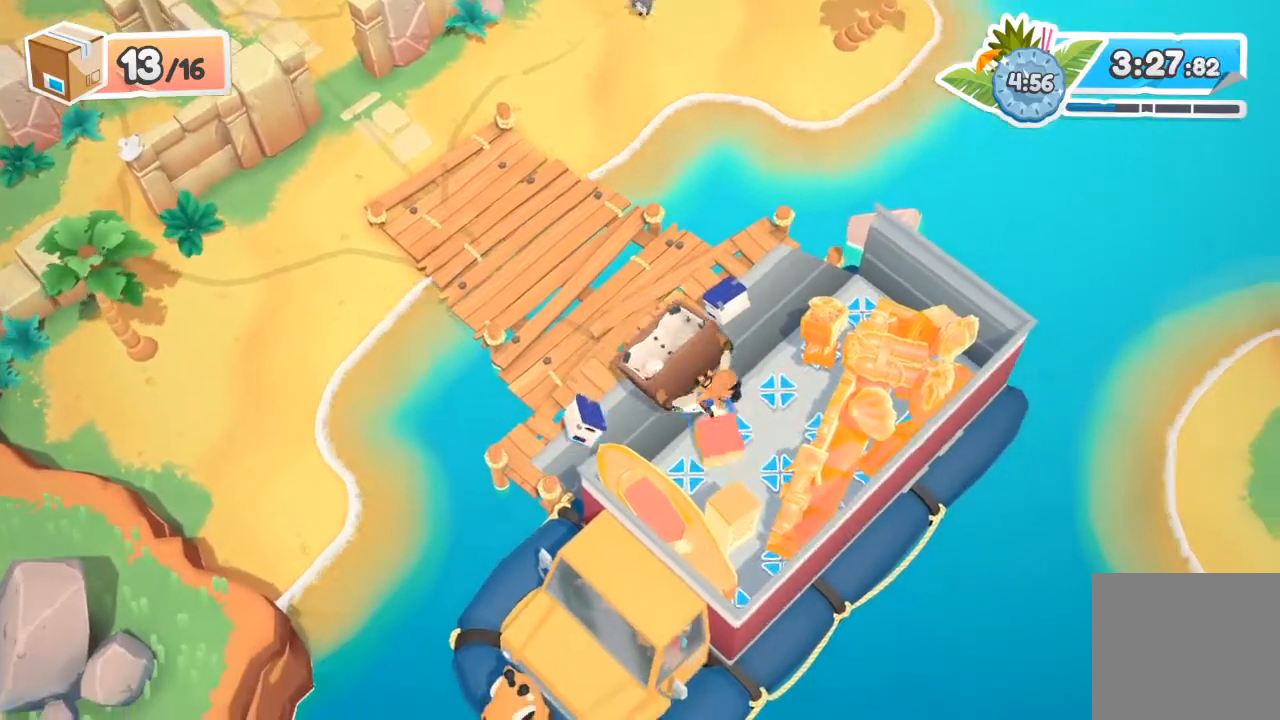
{"buttons": ["R2"], "left_stick": "down", "events": [[167, "A", "down"], [300, "A", "up"], [400, "left_stick", "down"]]}
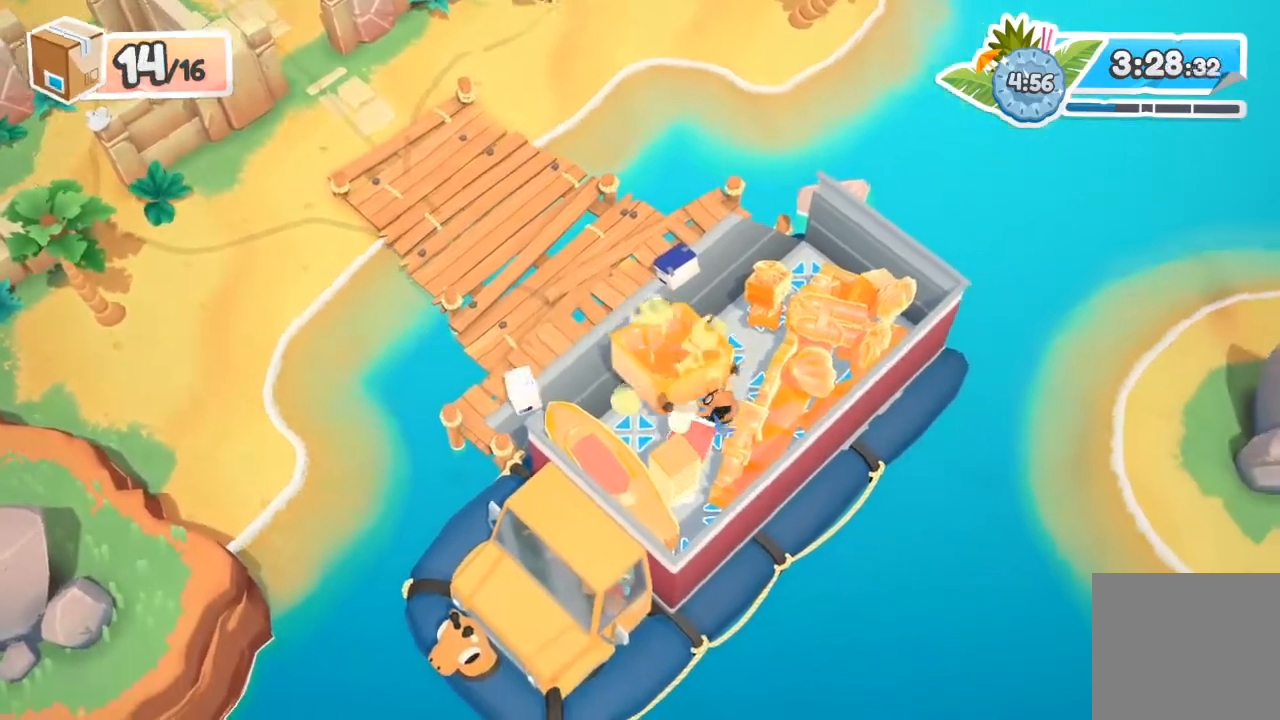
{"buttons": [], "left_stick": "left", "events": [[67, "R2", "up"], [133, "left_stick", "left"], [167, "A", "down"], [267, "A", "up"]]}
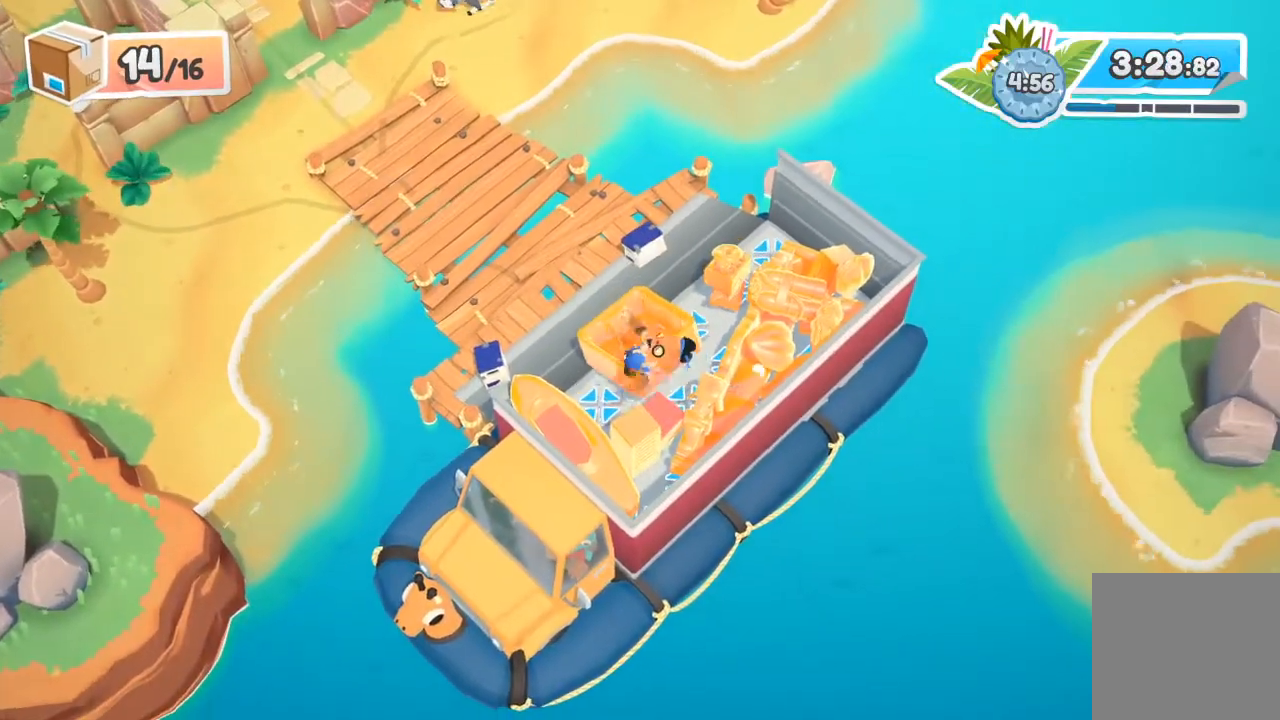
{"buttons": [], "left_stick": "up-left", "events": [[167, "left_stick", "up-left"]]}
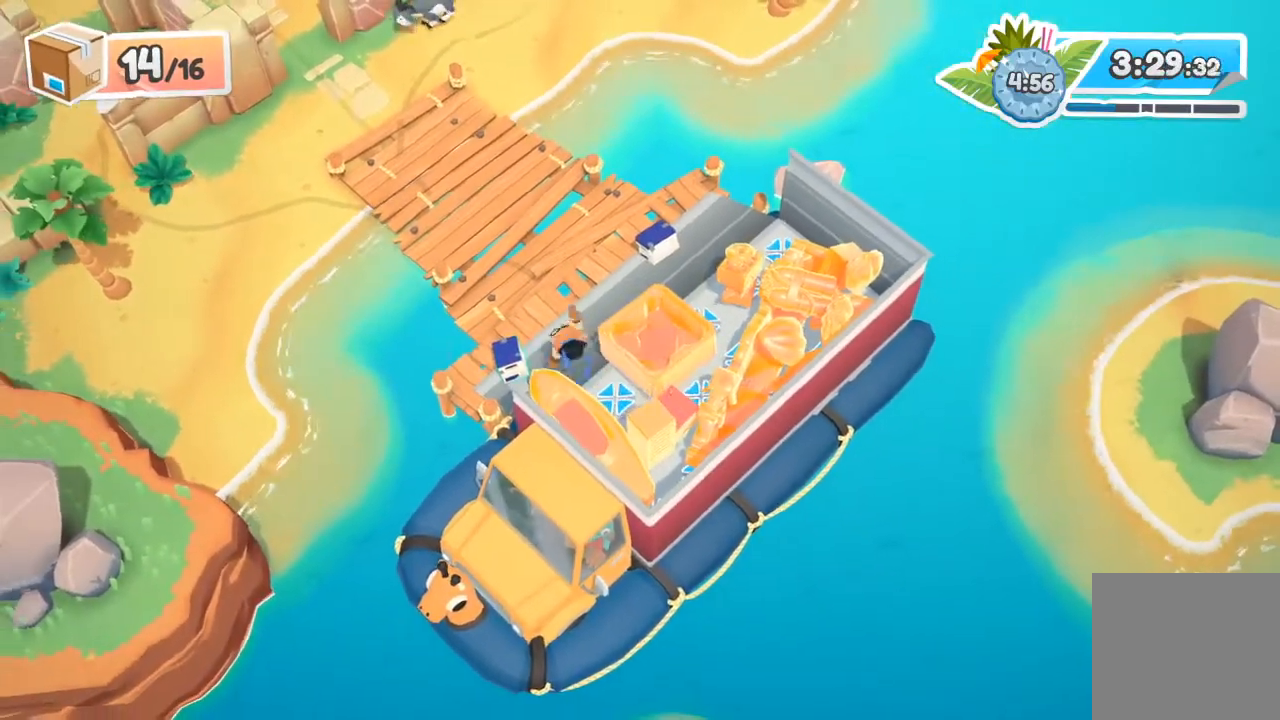
{"buttons": ["R2"], "left_stick": "right", "events": [[67, "R2", "down"], [67, "left_stick", "left"], [300, "left_stick", "up"], [367, "left_stick", "up-right"], [467, "left_stick", "right"]]}
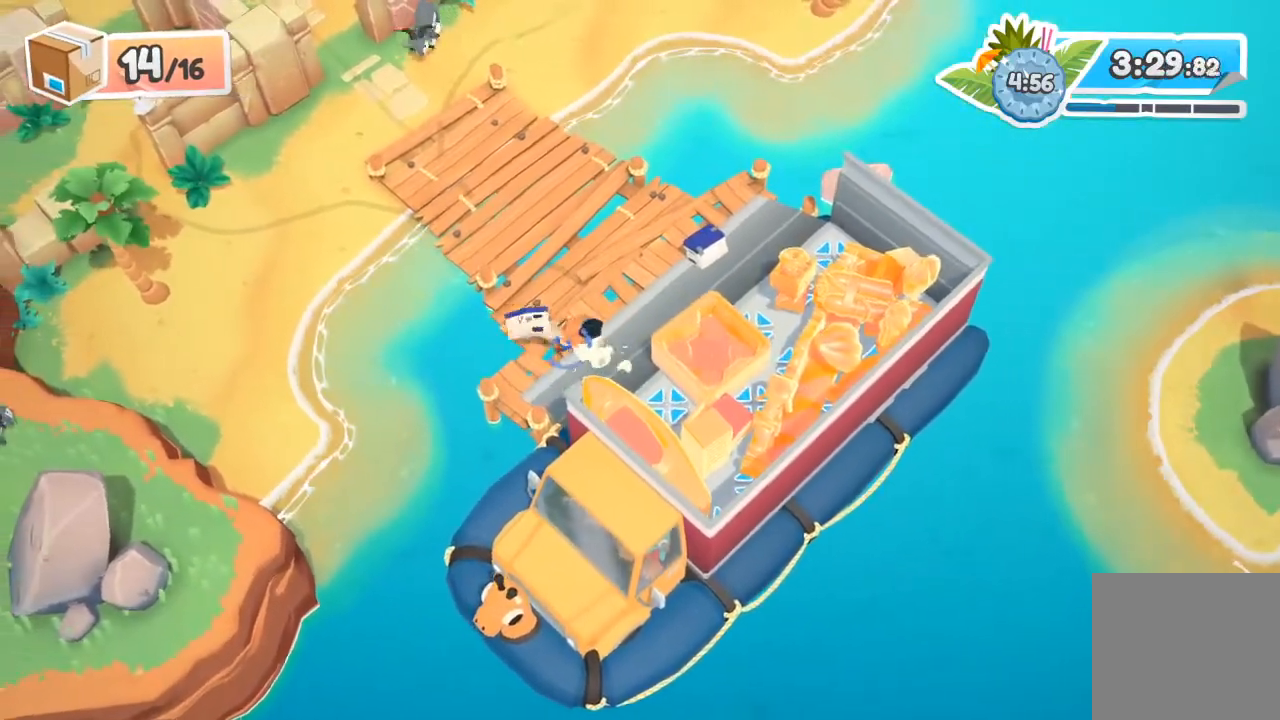
{"buttons": [], "left_stick": "up-right", "events": [[67, "A", "down"], [200, "X", "down"], [333, "A", "up"], [333, "X", "up"], [333, "left_stick", "up-right"], [367, "R2", "up"]]}
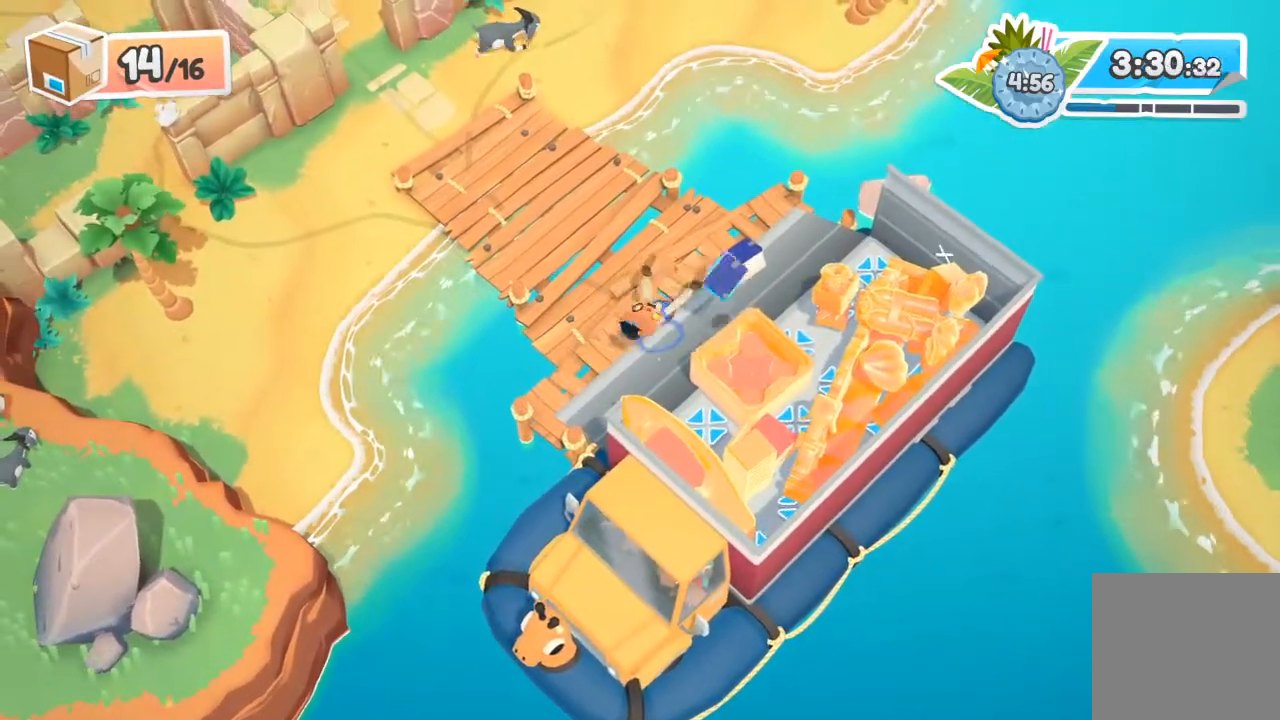
{"buttons": ["R2"], "left_stick": "down-right", "events": [[267, "R2", "down"], [467, "left_stick", "down-right"]]}